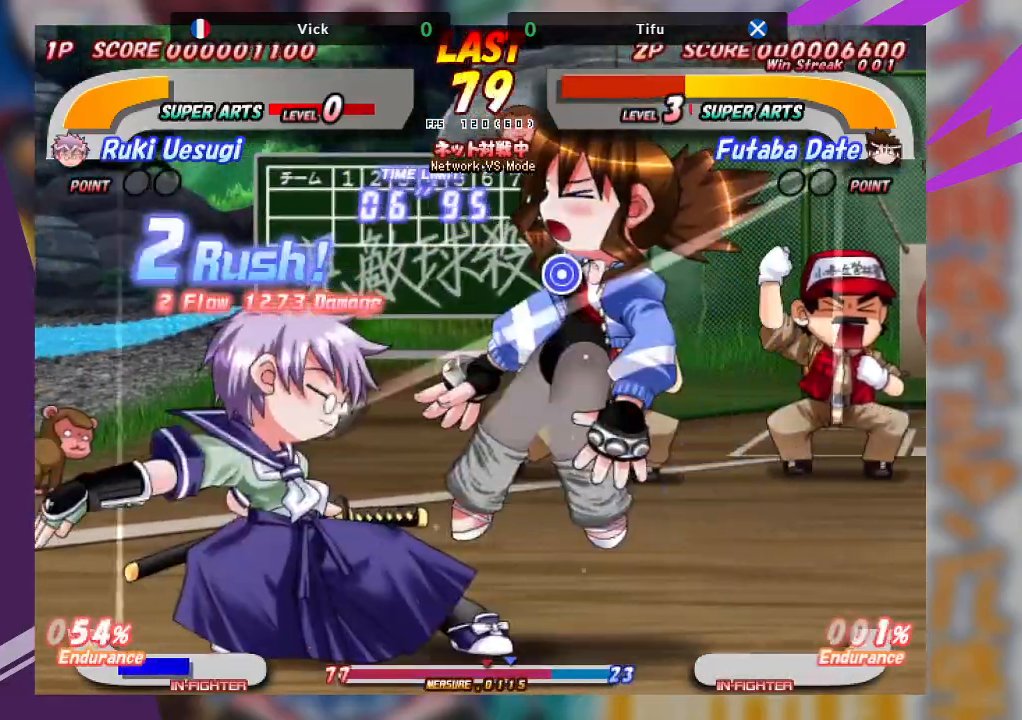
Gameplay with a controller (arcade stick); each line is a JSON object with the inputs held at the frame after it (dt_ms = milliseconds from this image to that frame). "events" lists button and stick changes between this image and that frame as [ms after this image, input, new state], when the widget could be followed in between. Not read: L3 R3 other_buttons.
{"dt_ms": 500, "buttons": [], "left_stick": "center", "events": []}
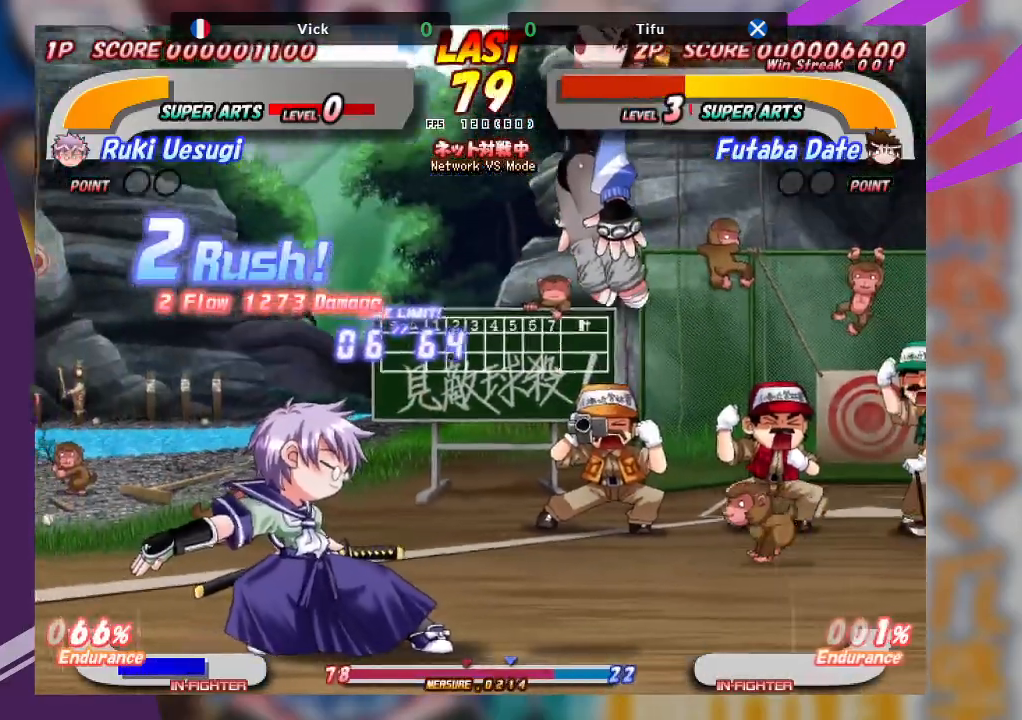
{"dt_ms": 500, "buttons": [], "left_stick": "right", "events": [[483, "left_stick", "right"]]}
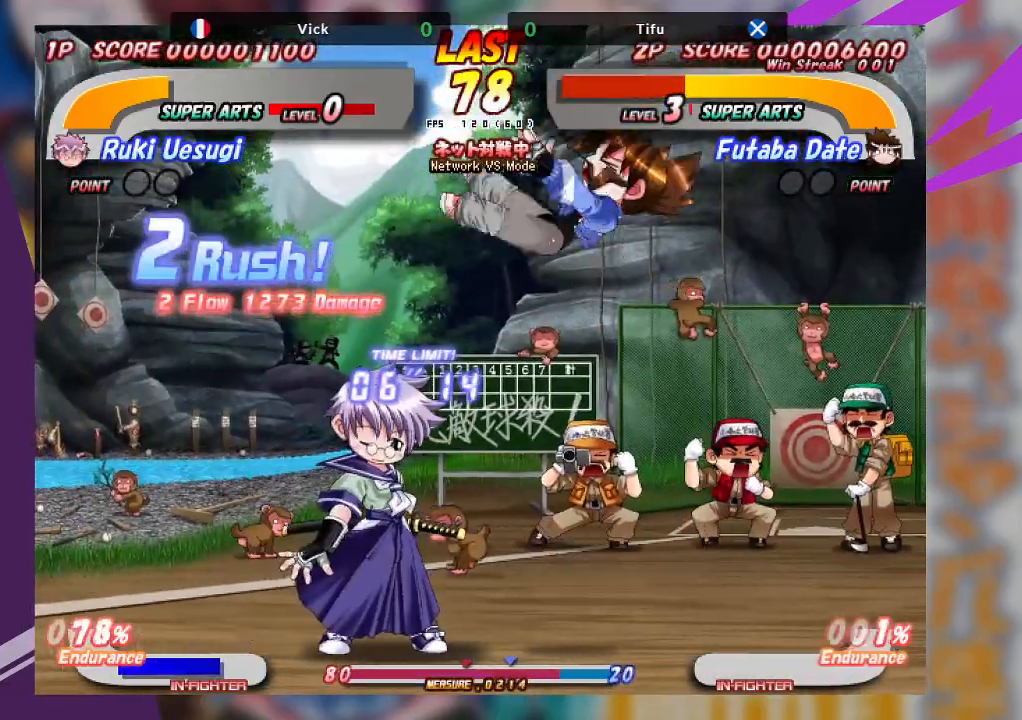
{"dt_ms": 500, "buttons": ["TRIANGLE"], "left_stick": "center", "events": [[67, "SQUARE", "down"], [233, "SQUARE", "up"], [283, "left_stick", "center"], [450, "TRIANGLE", "down"]]}
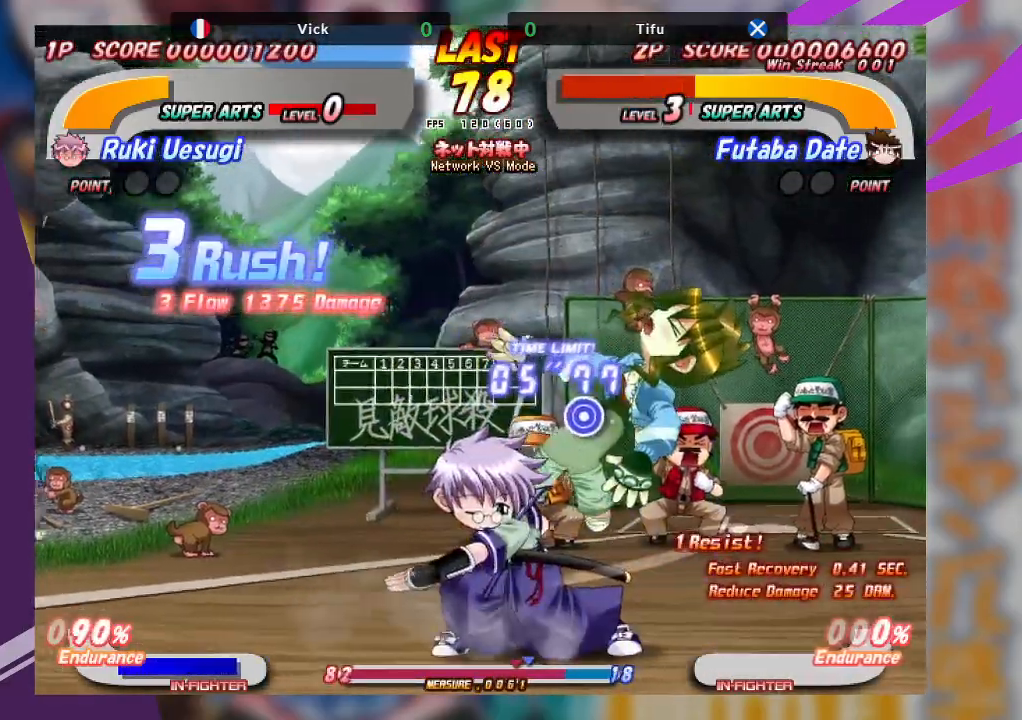
{"dt_ms": 500, "buttons": [], "left_stick": "up", "events": [[33, "TRIANGLE", "up"], [100, "TRIANGLE", "down"], [200, "TRIANGLE", "up"], [250, "TRIANGLE", "down"], [367, "TRIANGLE", "up"], [500, "left_stick", "up"]]}
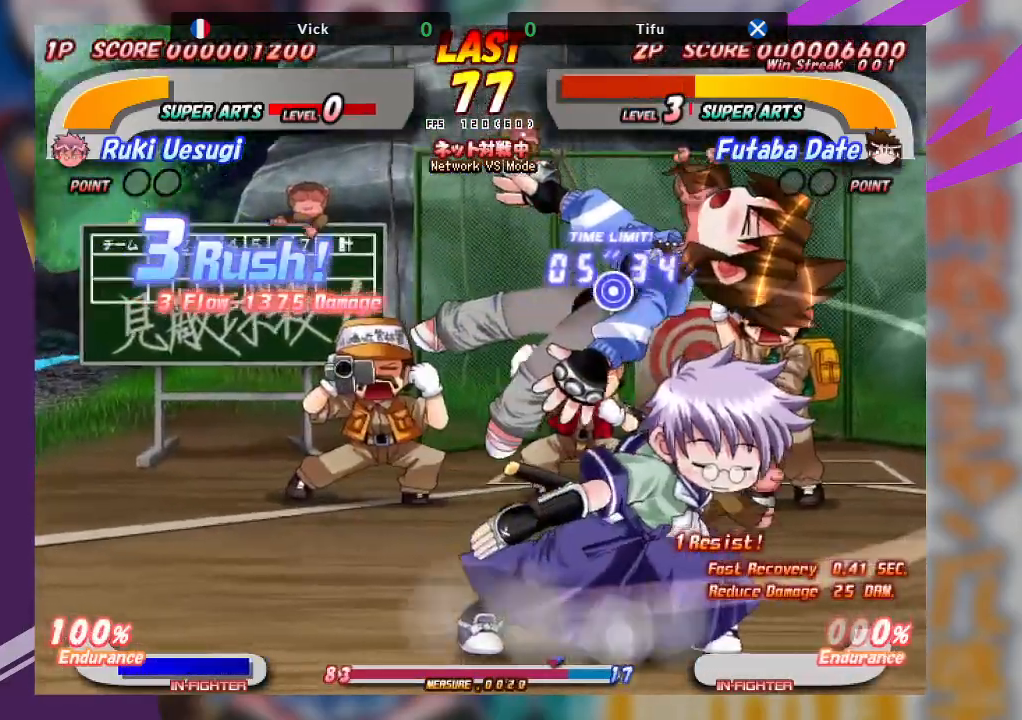
{"dt_ms": 500, "buttons": [], "left_stick": "up", "events": [[83, "TRIANGLE", "down"], [200, "TRIANGLE", "up"], [267, "TRIANGLE", "down"], [350, "TRIANGLE", "up"], [417, "TRIANGLE", "down"], [500, "TRIANGLE", "up"]]}
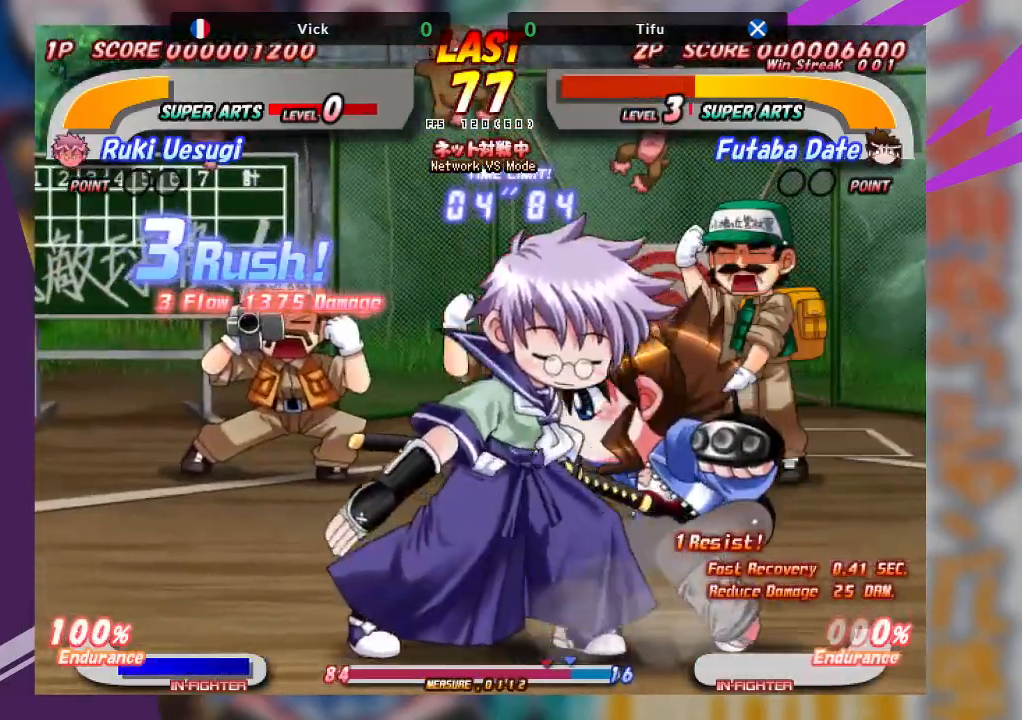
{"dt_ms": 500, "buttons": [], "left_stick": "down-right", "events": [[67, "TRIANGLE", "down"], [150, "TRIANGLE", "up"], [233, "TRIANGLE", "down"], [300, "left_stick", "down-right"], [317, "TRIANGLE", "up"], [383, "TRIANGLE", "down"], [500, "TRIANGLE", "up"]]}
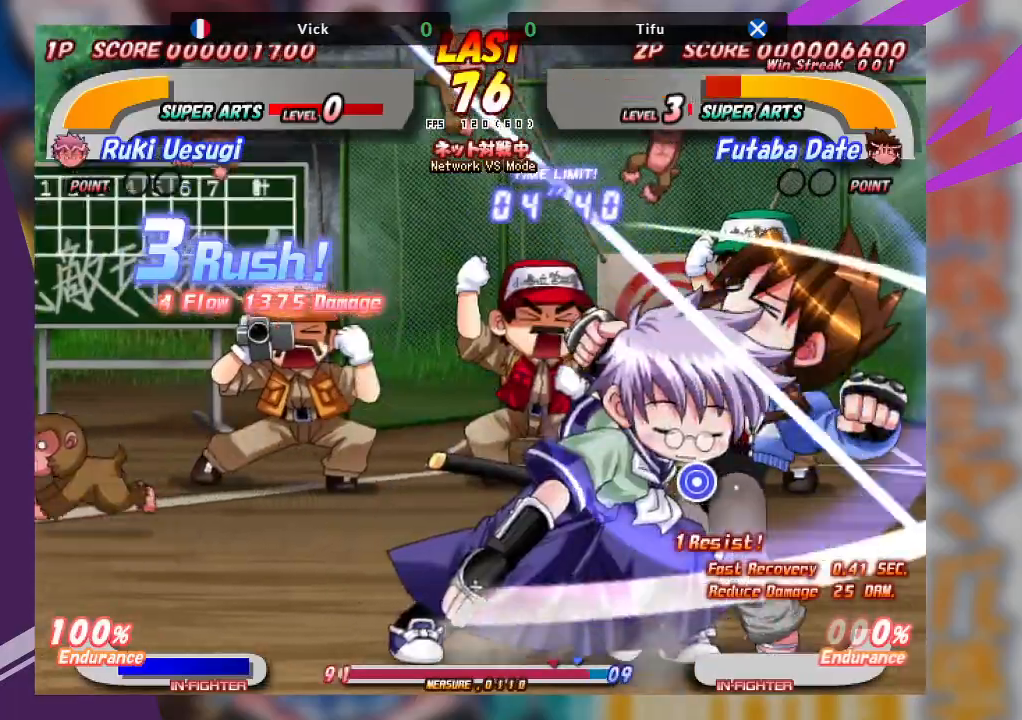
{"dt_ms": 500, "buttons": [], "left_stick": "down-right", "events": [[33, "TRIANGLE", "down"], [133, "TRIANGLE", "up"], [183, "TRIANGLE", "down"], [283, "TRIANGLE", "up"], [350, "TRIANGLE", "down"], [450, "TRIANGLE", "up"]]}
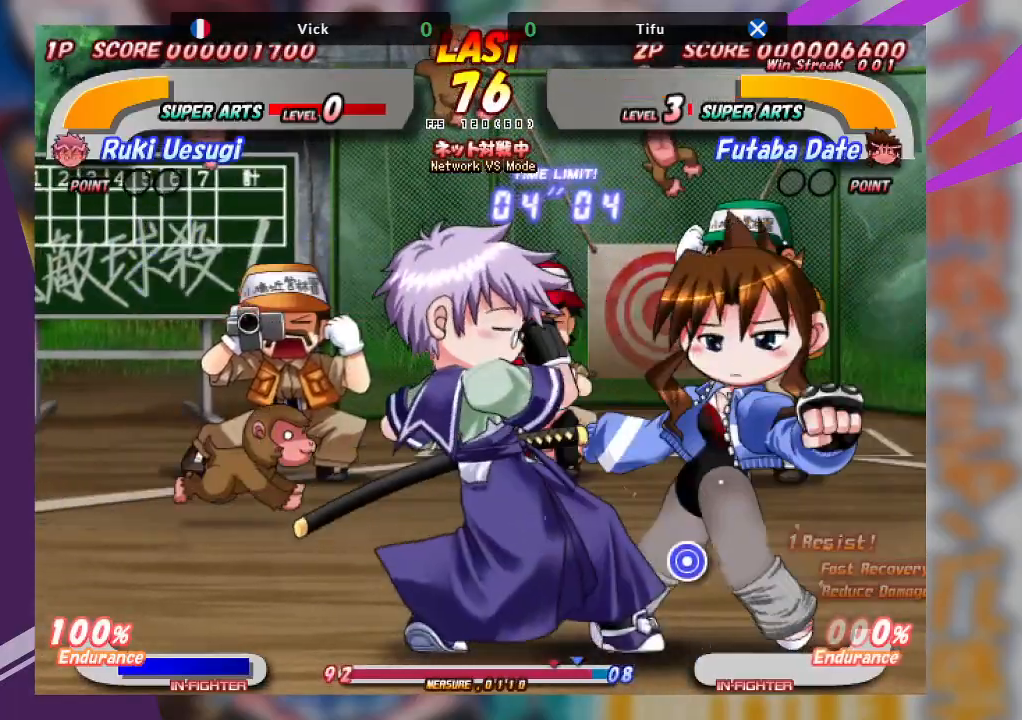
{"dt_ms": 500, "buttons": ["TRIANGLE"], "left_stick": "up-left", "events": [[17, "TRIANGLE", "down"], [150, "TRIANGLE", "up"], [217, "left_stick", "up-left"], [267, "TRIANGLE", "down"], [367, "TRIANGLE", "up"], [417, "TRIANGLE", "down"]]}
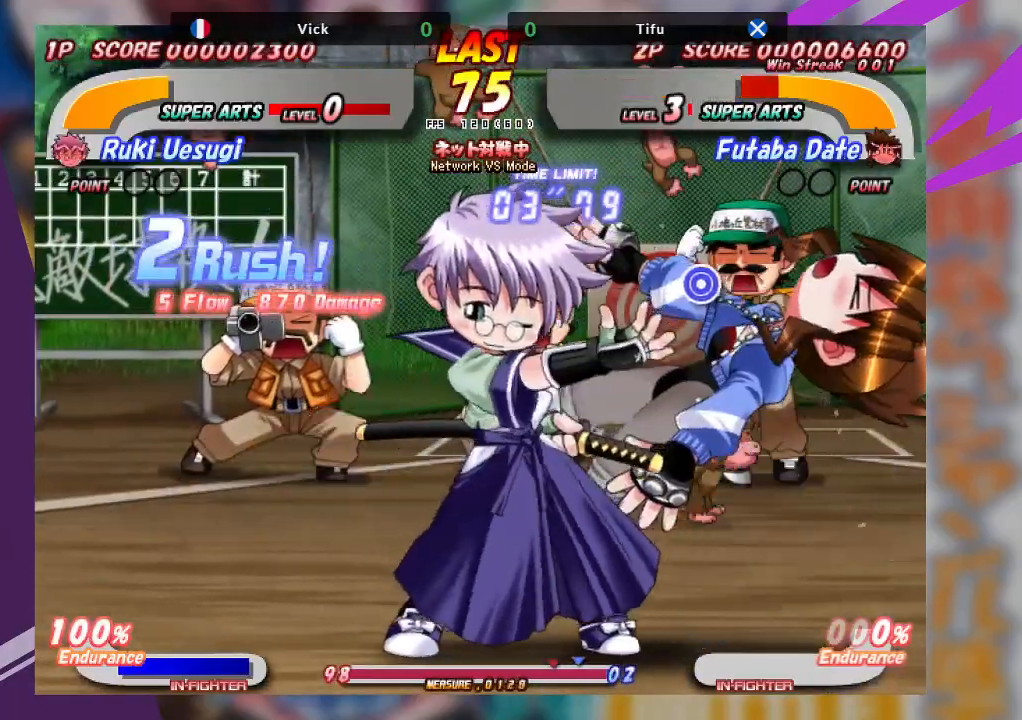
{"dt_ms": 500, "buttons": ["SQUARE"], "left_stick": "up-left"}
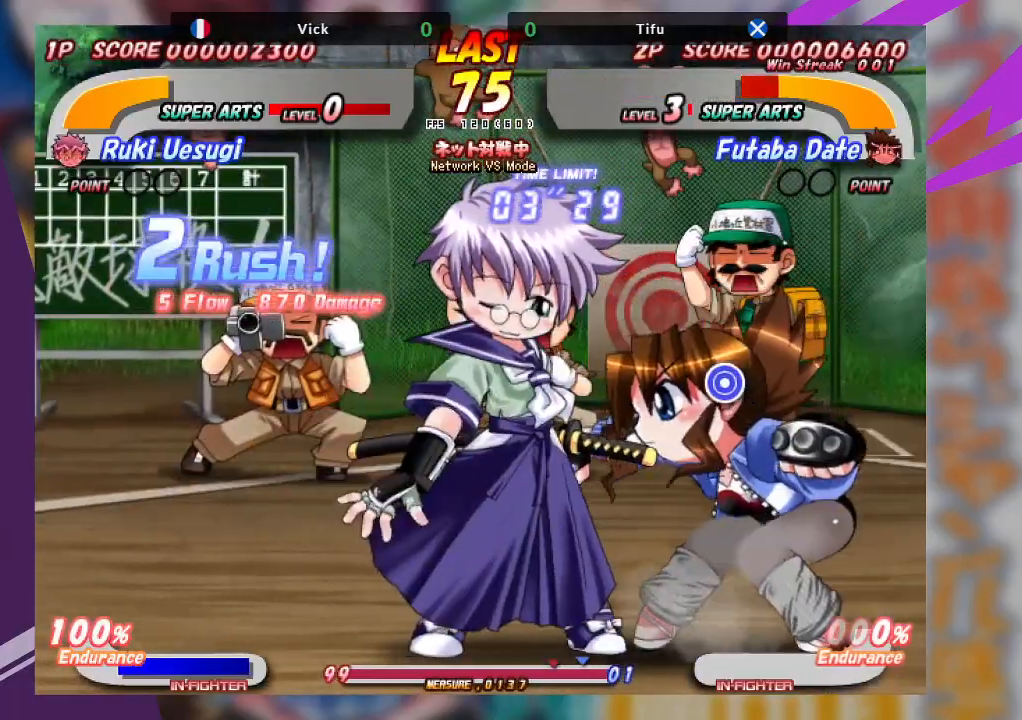
{"dt_ms": 500, "buttons": ["TRIANGLE"], "left_stick": "center", "events": [[50, "SQUARE", "up"], [100, "SQUARE", "down"], [217, "SQUARE", "up"], [233, "SQUARE", "down"], [350, "SQUARE", "up"], [400, "left_stick", "center"], [500, "TRIANGLE", "down"]]}
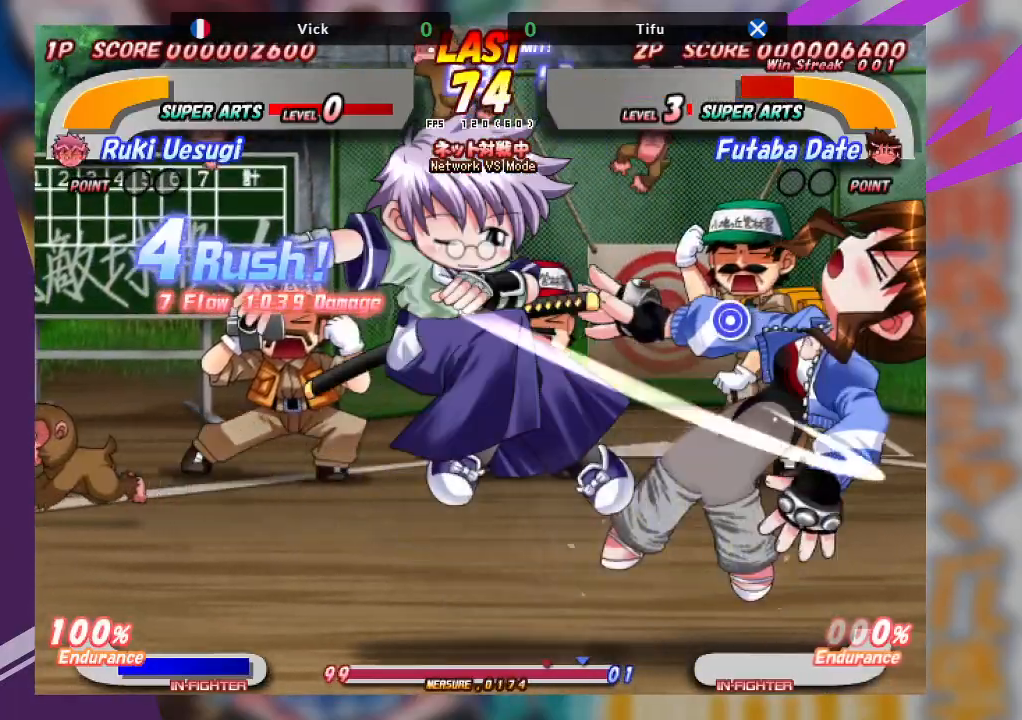
{"dt_ms": 500, "buttons": [], "left_stick": "center", "events": [[33, "left_stick", "down-right"], [150, "TRIANGLE", "up"], [200, "TRIANGLE", "down"], [333, "TRIANGLE", "up"], [400, "TRIANGLE", "down"], [417, "left_stick", "center"], [450, "TRIANGLE", "up"]]}
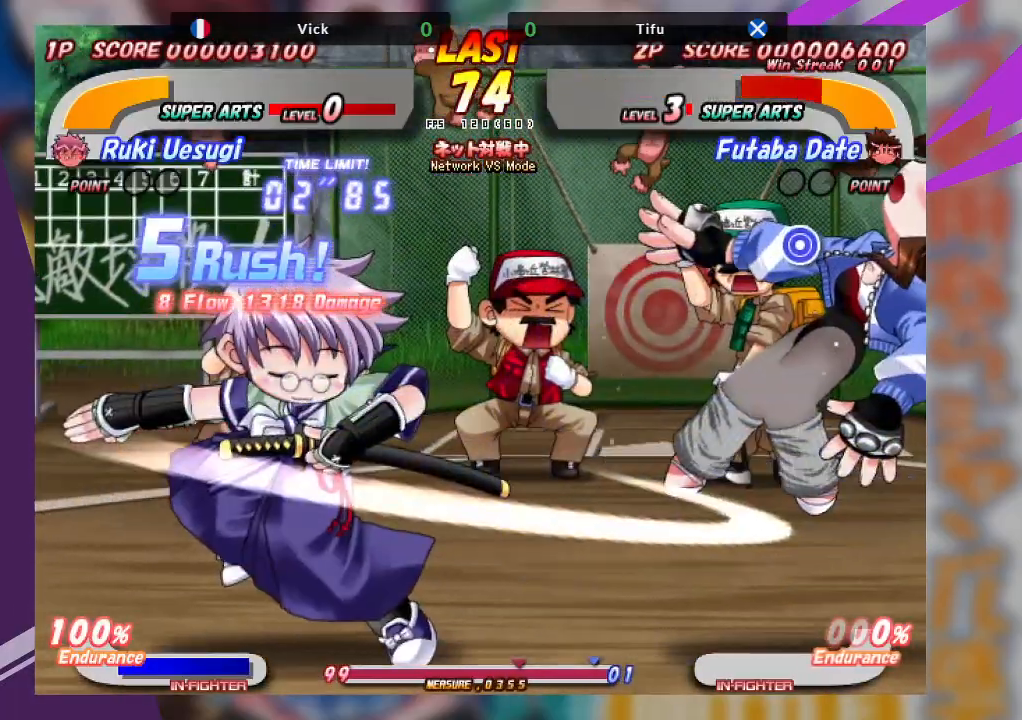
{"dt_ms": 500, "buttons": [], "left_stick": "down-right", "events": [[100, "left_stick", "right"], [217, "TRIANGLE", "down"], [267, "left_stick", "down-right"], [317, "TRIANGLE", "up"], [383, "TRIANGLE", "down"], [467, "TRIANGLE", "up"]]}
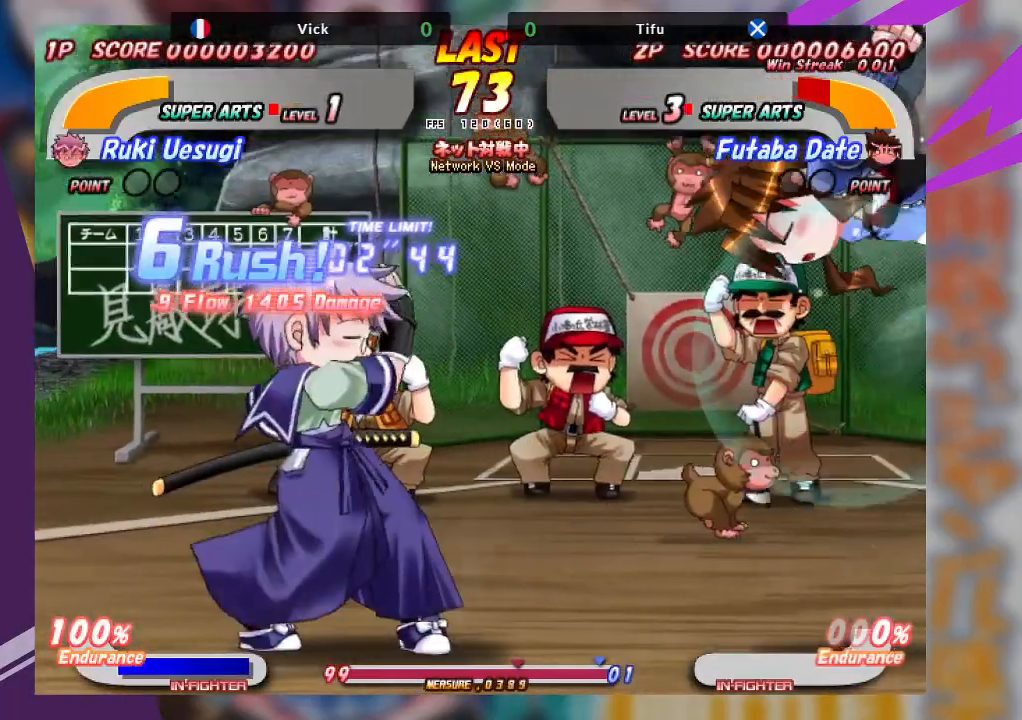
{"dt_ms": 500, "buttons": [], "left_stick": "center", "events": [[50, "TRIANGLE", "down"], [167, "TRIANGLE", "up"], [383, "left_stick", "center"]]}
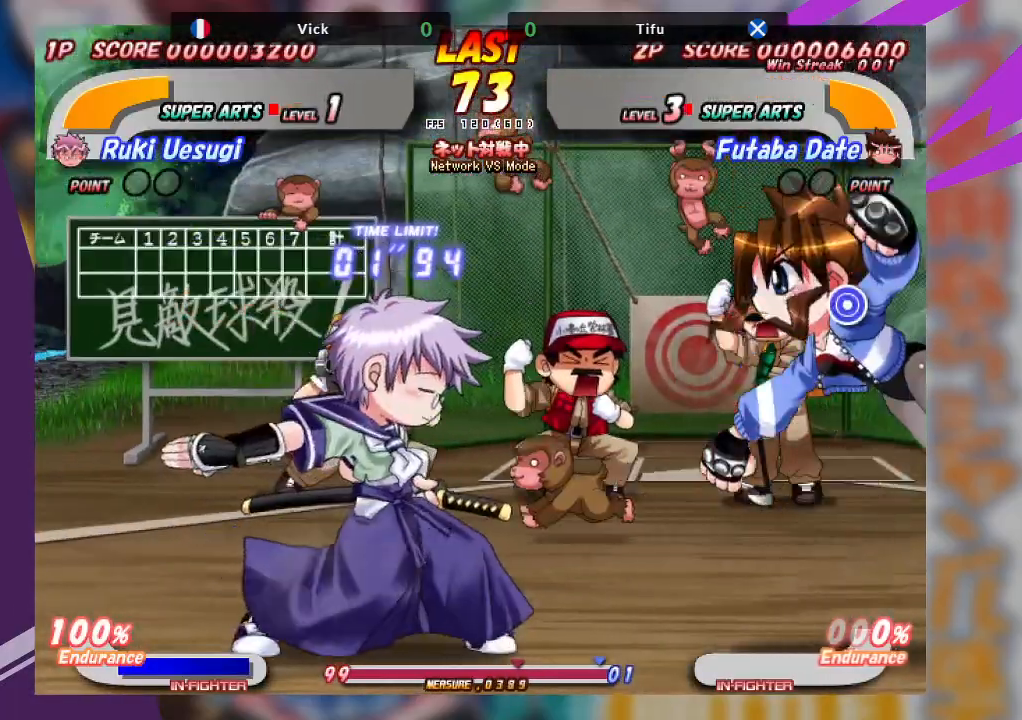
{"dt_ms": 500, "buttons": ["TRIANGLE"], "left_stick": "down-right", "events": [[150, "left_stick", "down-right"], [183, "TRIANGLE", "down"], [283, "TRIANGLE", "up"], [367, "TRIANGLE", "down"], [467, "TRIANGLE", "up"], [500, "TRIANGLE", "down"]]}
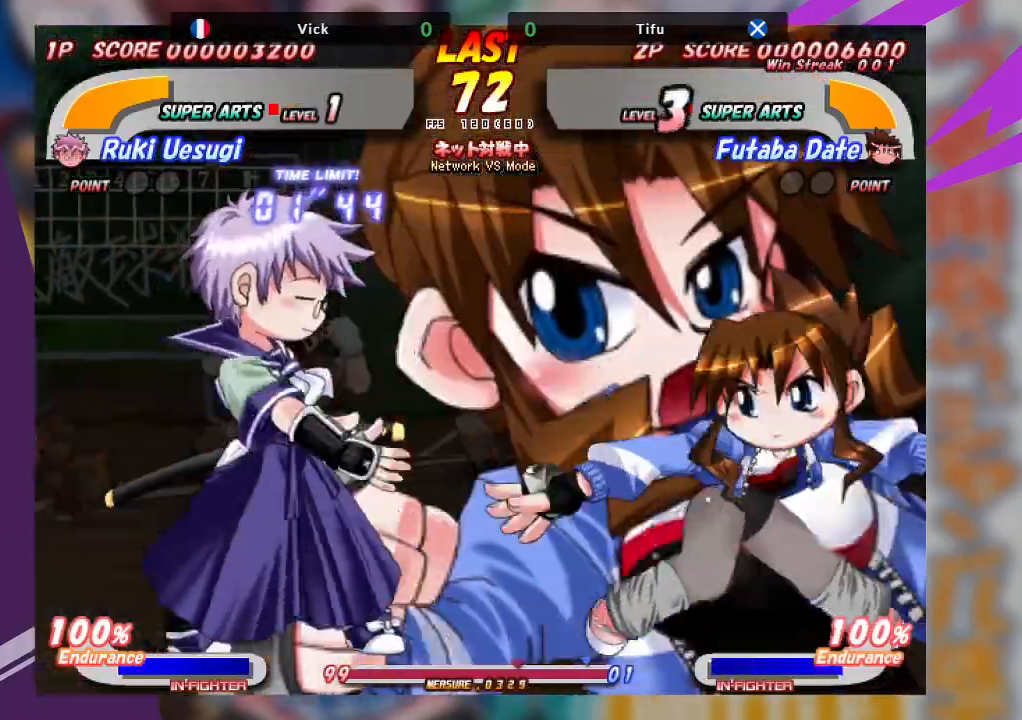
{"dt_ms": 500, "buttons": [], "left_stick": "center", "events": [[150, "TRIANGLE", "up"], [250, "left_stick", "right"], [367, "left_stick", "center"]]}
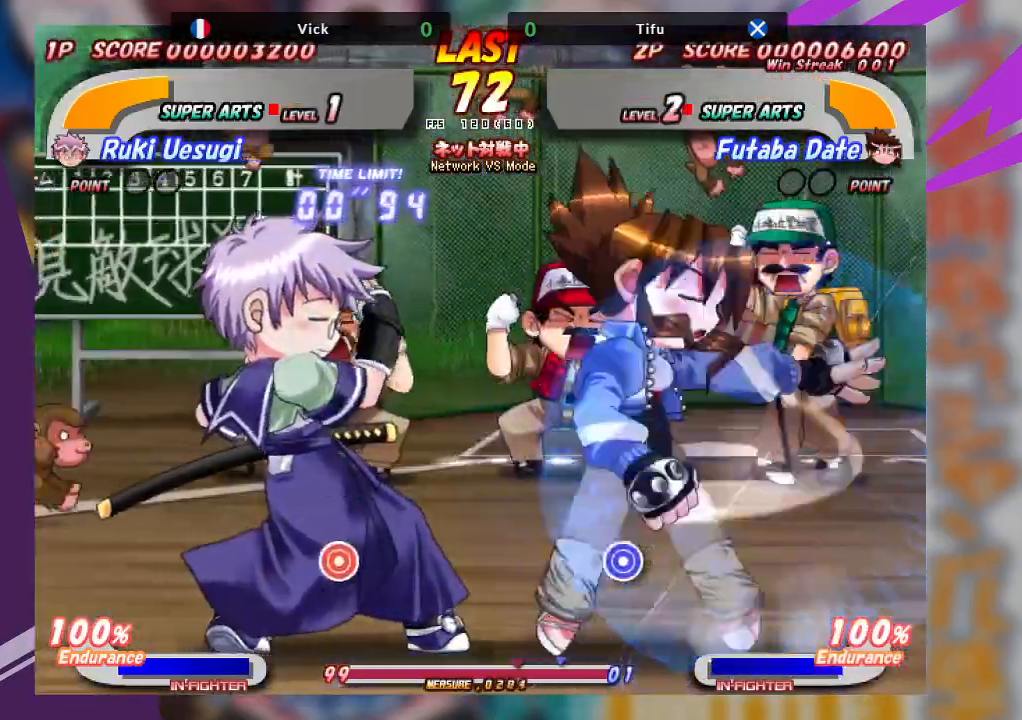
{"dt_ms": 500, "buttons": ["CROSS"], "left_stick": "center", "events": [[50, "left_stick", "up-right"], [83, "CROSS", "down"], [183, "CROSS", "up"], [217, "CROSS", "down"], [333, "CROSS", "up"], [383, "CROSS", "down"], [467, "left_stick", "center"]]}
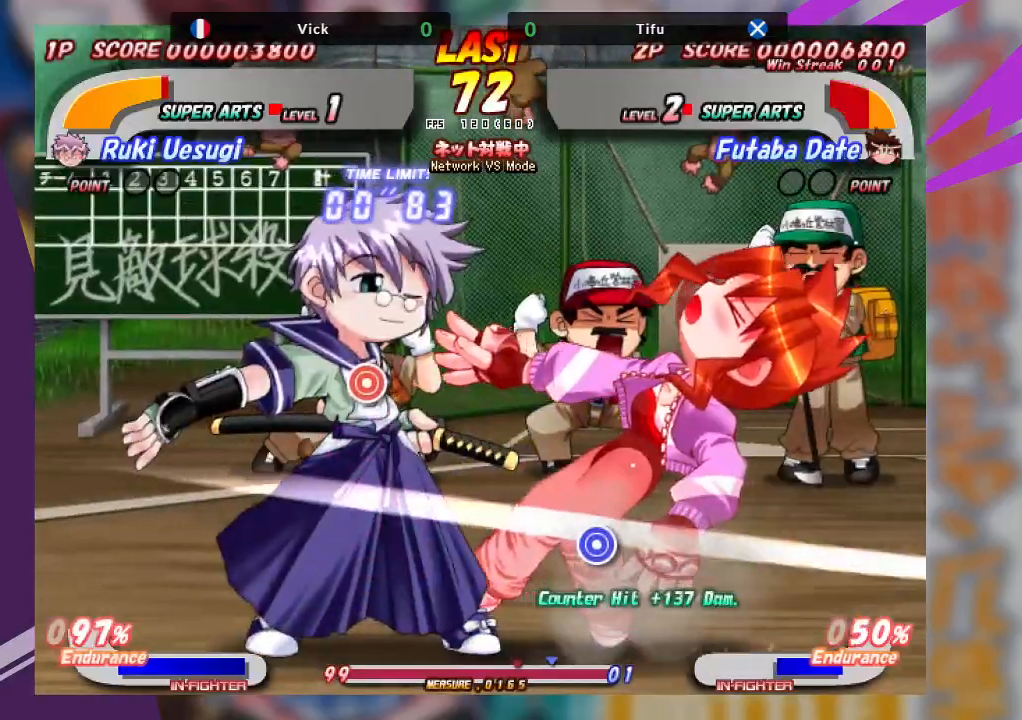
{"dt_ms": 500, "buttons": [], "left_stick": "center", "events": [[267, "CROSS", "up"]]}
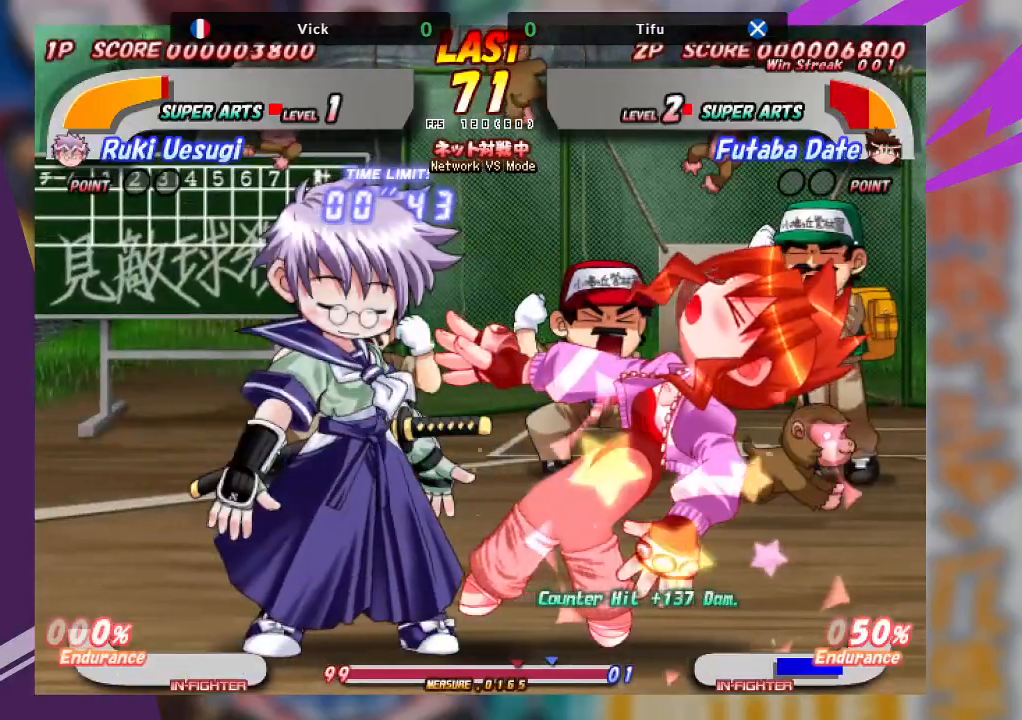
{"dt_ms": 1000, "buttons": [], "left_stick": "center"}
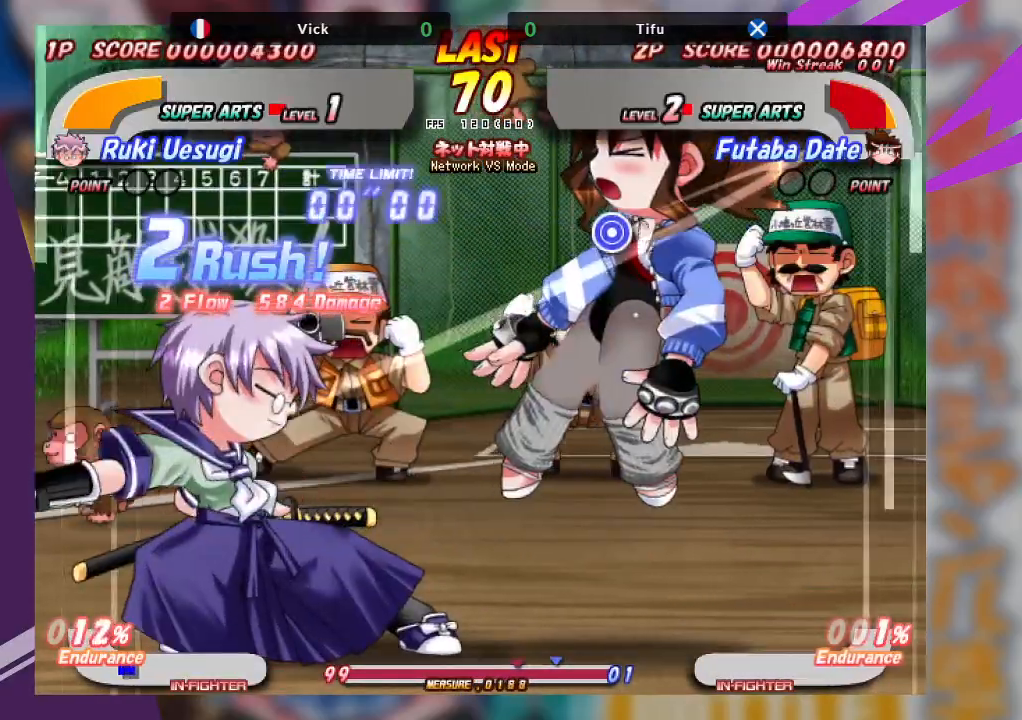
{"dt_ms": 500, "buttons": [], "left_stick": "center", "events": []}
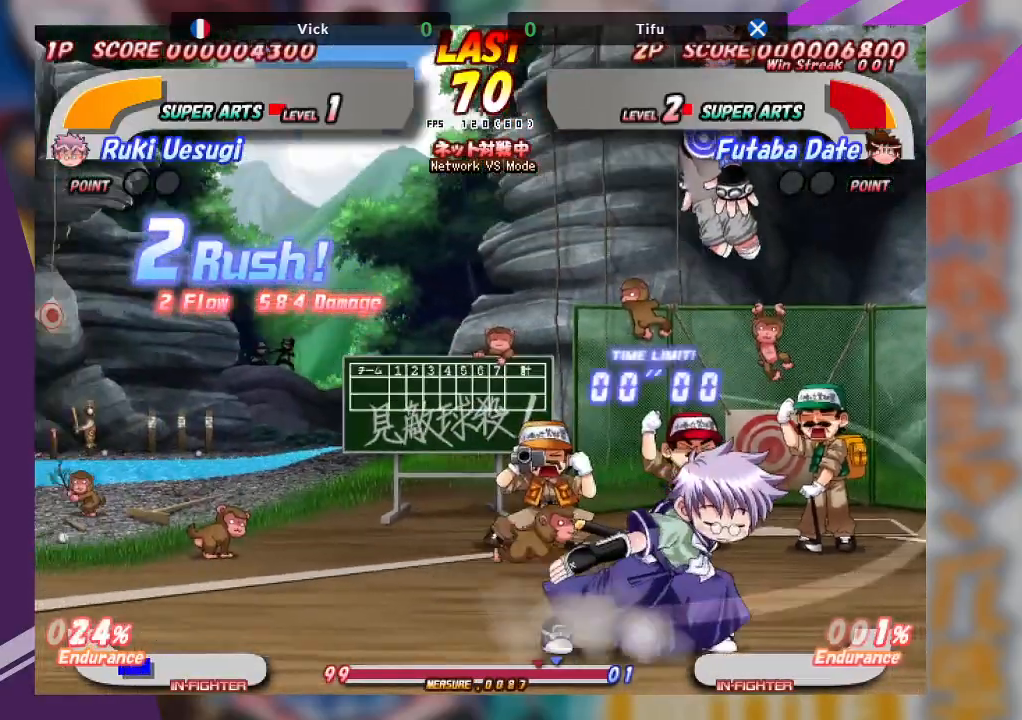
{"dt_ms": 500, "buttons": [], "left_stick": "up-left", "events": [[400, "SQUARE", "down"], [433, "left_stick", "up-left"], [483, "SQUARE", "up"]]}
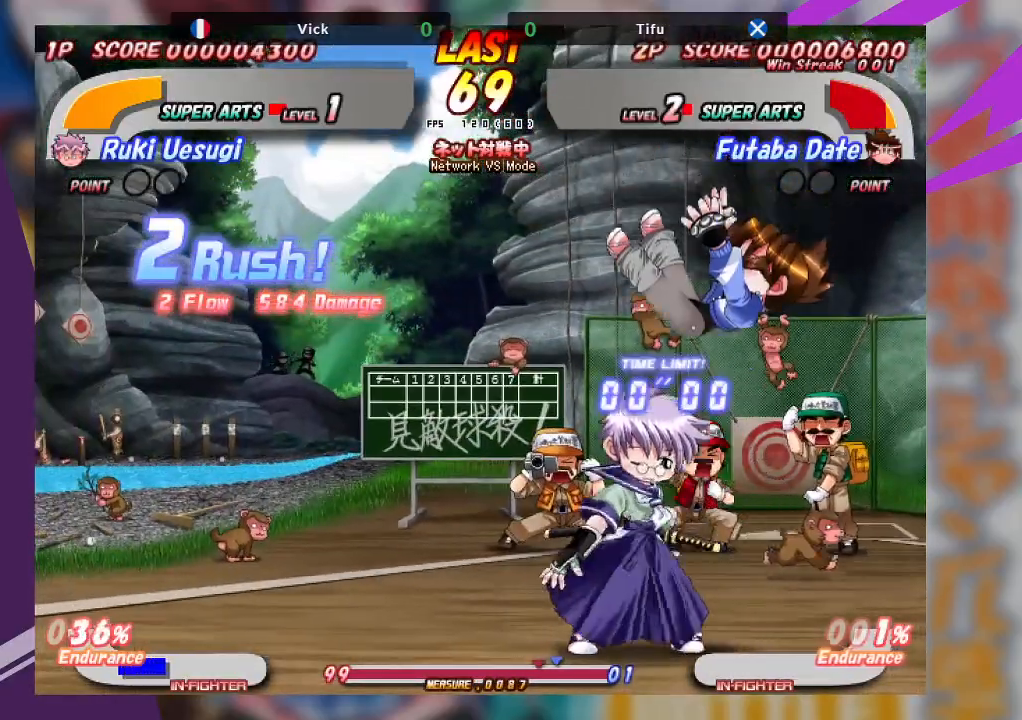
{"dt_ms": 500, "buttons": [], "left_stick": "center", "events": [[50, "SQUARE", "down"], [217, "SQUARE", "up"], [333, "left_stick", "center"], [350, "SQUARE", "down"], [450, "SQUARE", "up"]]}
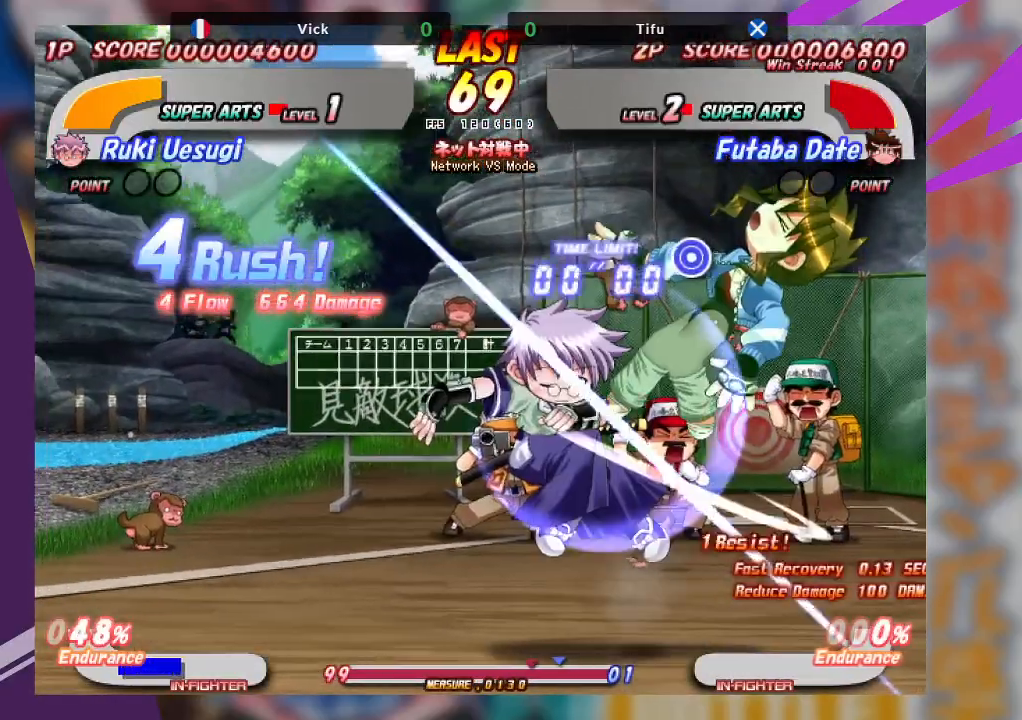
{"dt_ms": 500, "buttons": ["TRIANGLE"], "left_stick": "center", "events": [[33, "TRIANGLE", "down"], [100, "TRIANGLE", "up"], [183, "TRIANGLE", "down"], [267, "TRIANGLE", "up"], [333, "TRIANGLE", "down"], [433, "TRIANGLE", "up"], [483, "TRIANGLE", "down"]]}
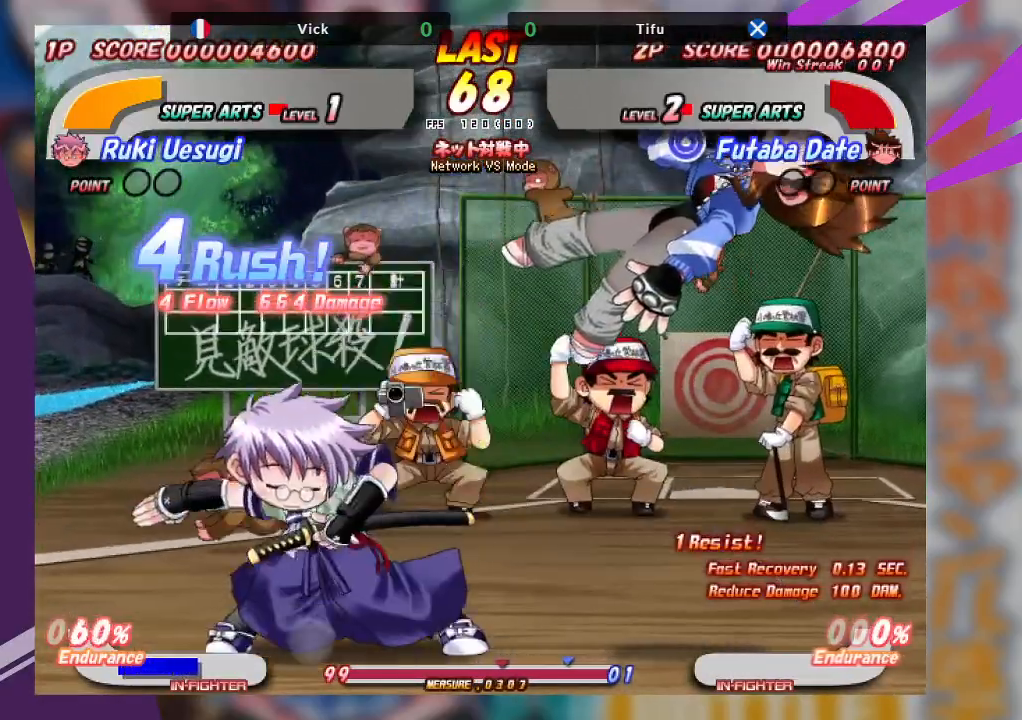
{"dt_ms": 500, "buttons": [], "left_stick": "down-right", "events": [[83, "TRIANGLE", "up"], [167, "TRIANGLE", "down"], [250, "TRIANGLE", "up"], [333, "TRIANGLE", "down"], [433, "TRIANGLE", "up"], [467, "left_stick", "down-right"]]}
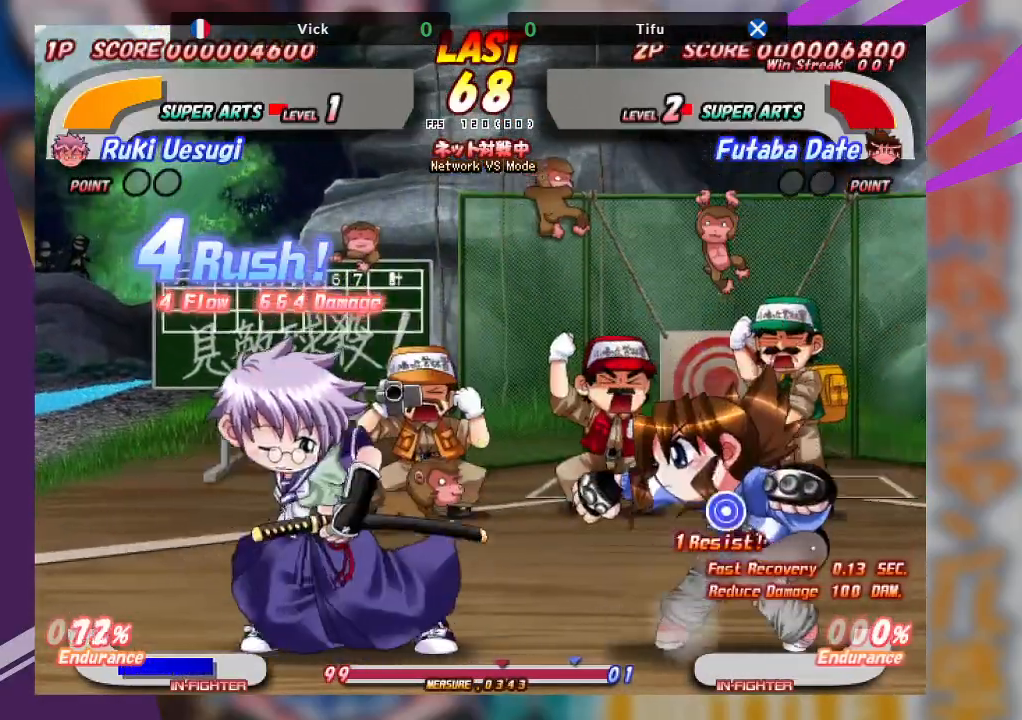
{"dt_ms": 500, "buttons": ["TRIANGLE"], "left_stick": "down-right", "events": [[100, "TRIANGLE", "down"], [183, "TRIANGLE", "up"], [267, "TRIANGLE", "down"], [350, "TRIANGLE", "up"], [417, "TRIANGLE", "down"]]}
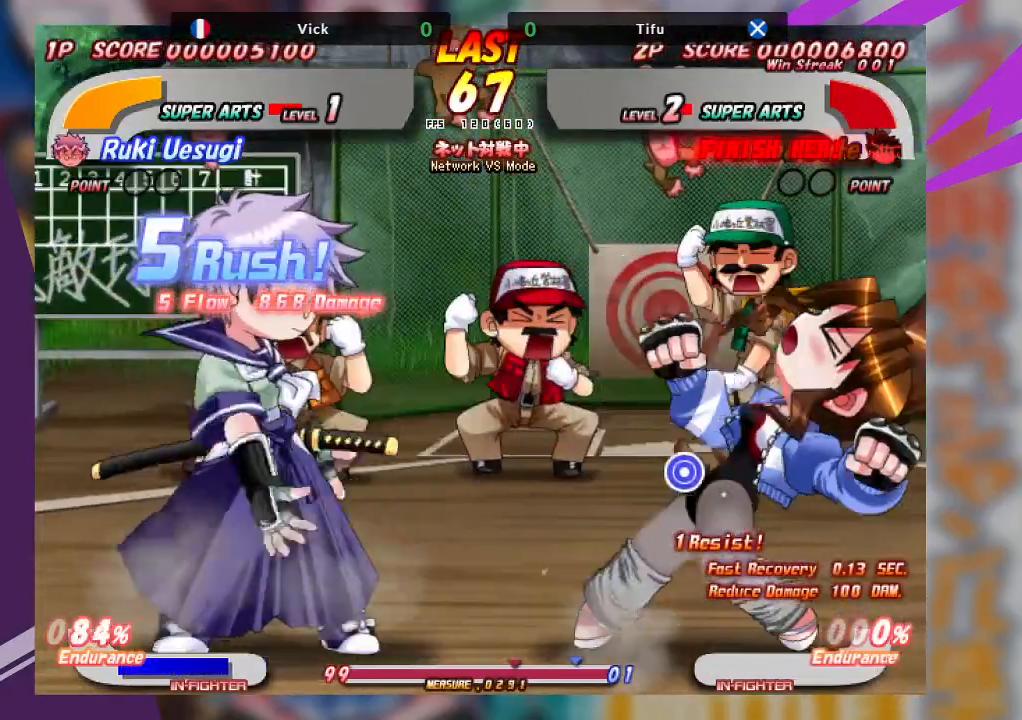
{"dt_ms": 500, "buttons": ["TRIANGLE"], "left_stick": "up", "events": [[100, "TRIANGLE", "up"], [200, "TRIANGLE", "down"], [333, "TRIANGLE", "up"], [433, "left_stick", "up"], [500, "TRIANGLE", "down"]]}
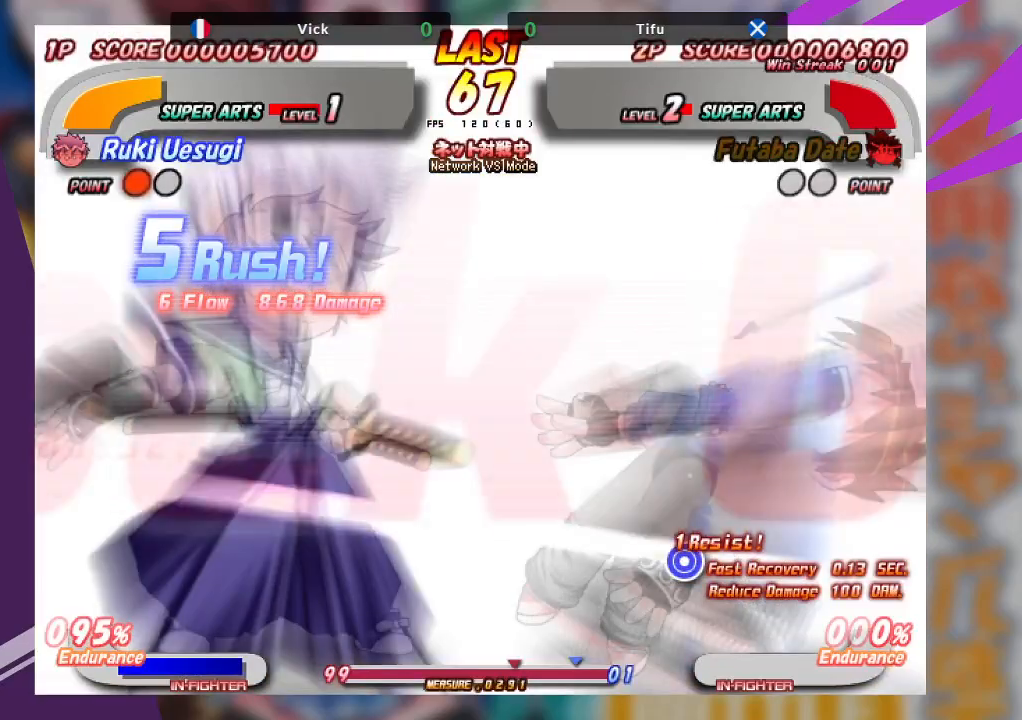
{"dt_ms": 500, "buttons": [], "left_stick": "center", "events": [[83, "left_stick", "up-right"], [100, "TRIANGLE", "up"], [167, "TRIANGLE", "down"], [300, "TRIANGLE", "up"], [417, "left_stick", "center"]]}